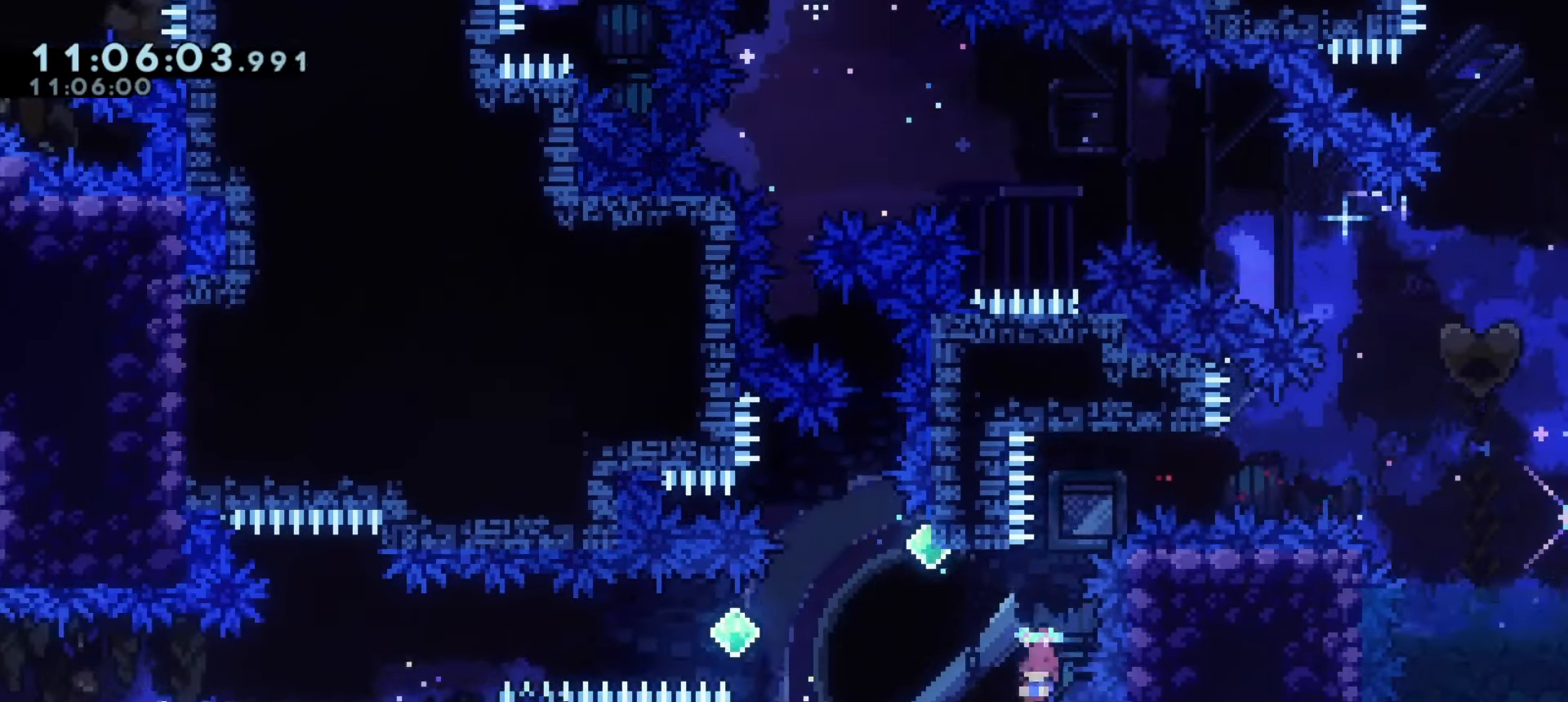
Gameplay with keyboard; each line is a JSON object with the keys held at the frame after it. "events" lists presses ("down") and releases ("up") of "a", "d", "dash", "demo", "grab", "j1", "j2", "s" and "w" between this image and that frame as [ms after this image, input, new state], when the widget could be followed in between. No other keys are recorded. Mouse input is not recorded. Key names are as the overlay labels them; some are game actions (e.g. jump) rather than physical keys.
{"keys": []}
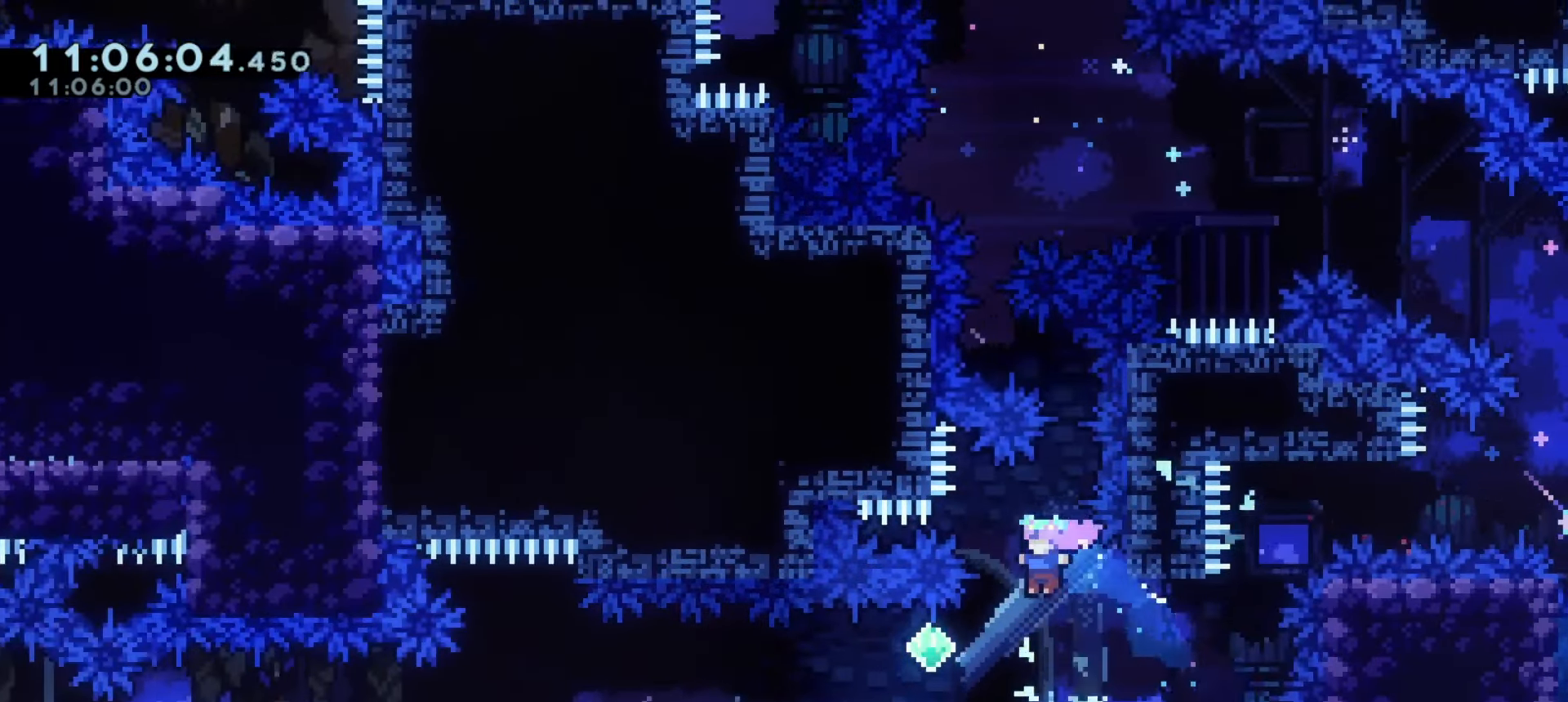
{"keys": ["a", "demo"]}
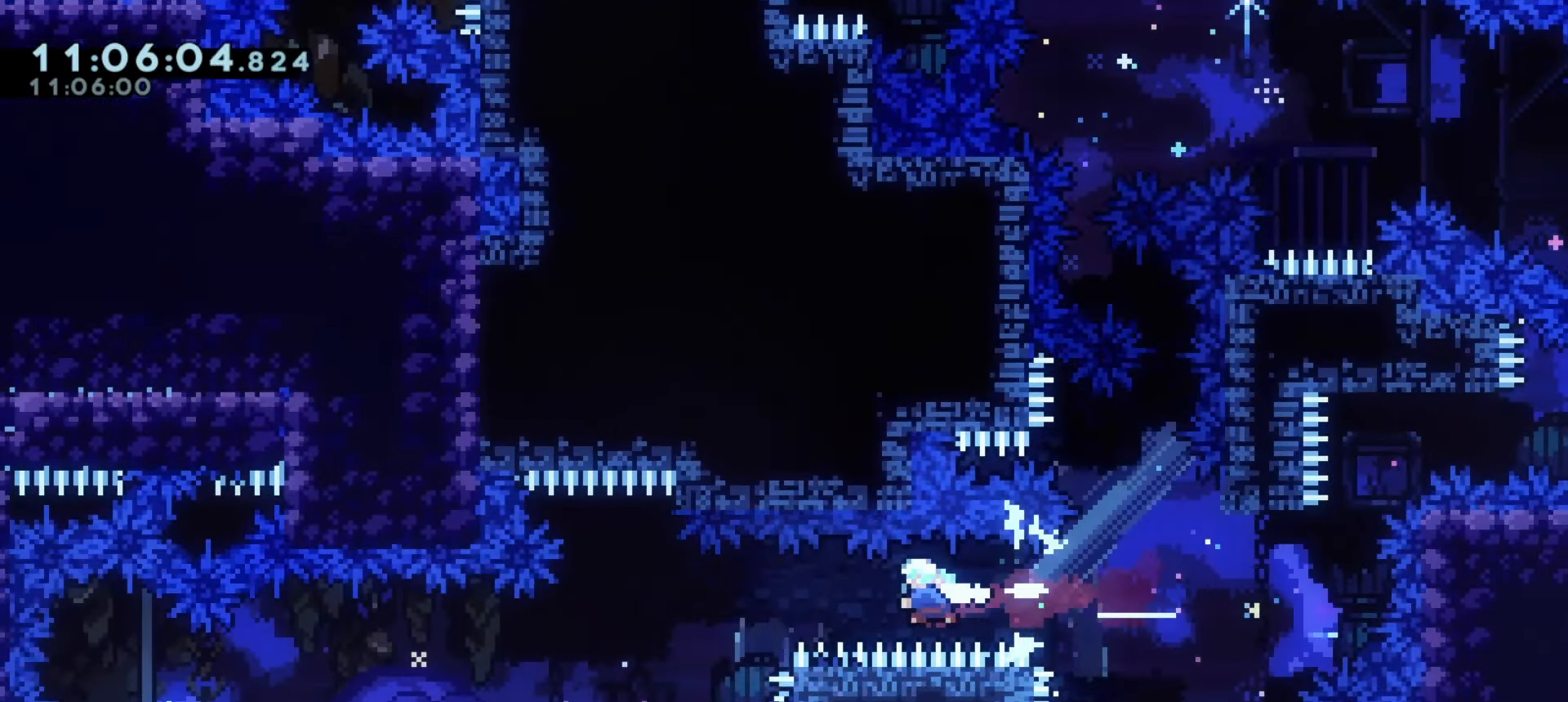
{"keys": [], "events": [[100, "demo", "up"], [150, "a", "up"]]}
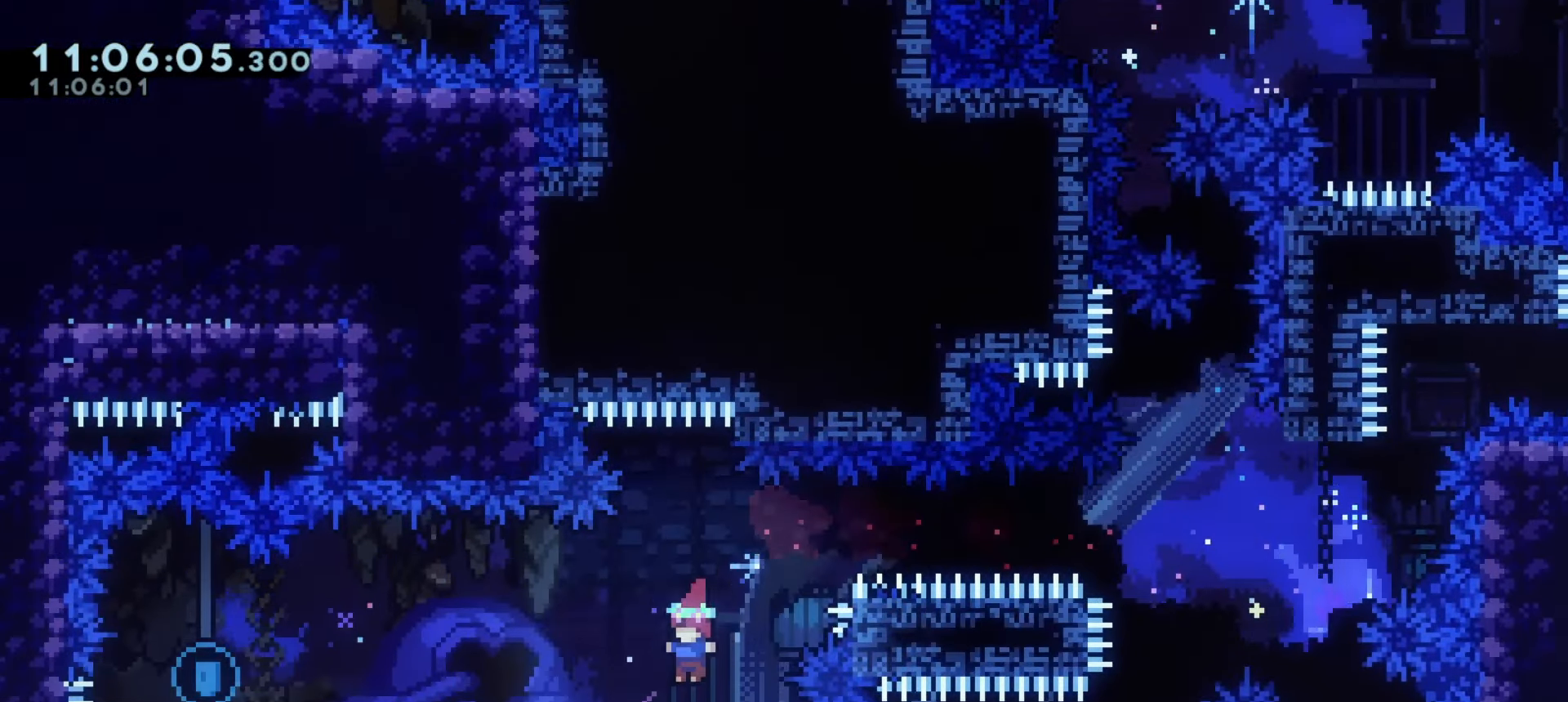
{"keys": ["d"], "events": [[67, "d", "down"], [83, "s", "down"], [100, "dash", "down"], [233, "s", "up"], [267, "dash", "up"]]}
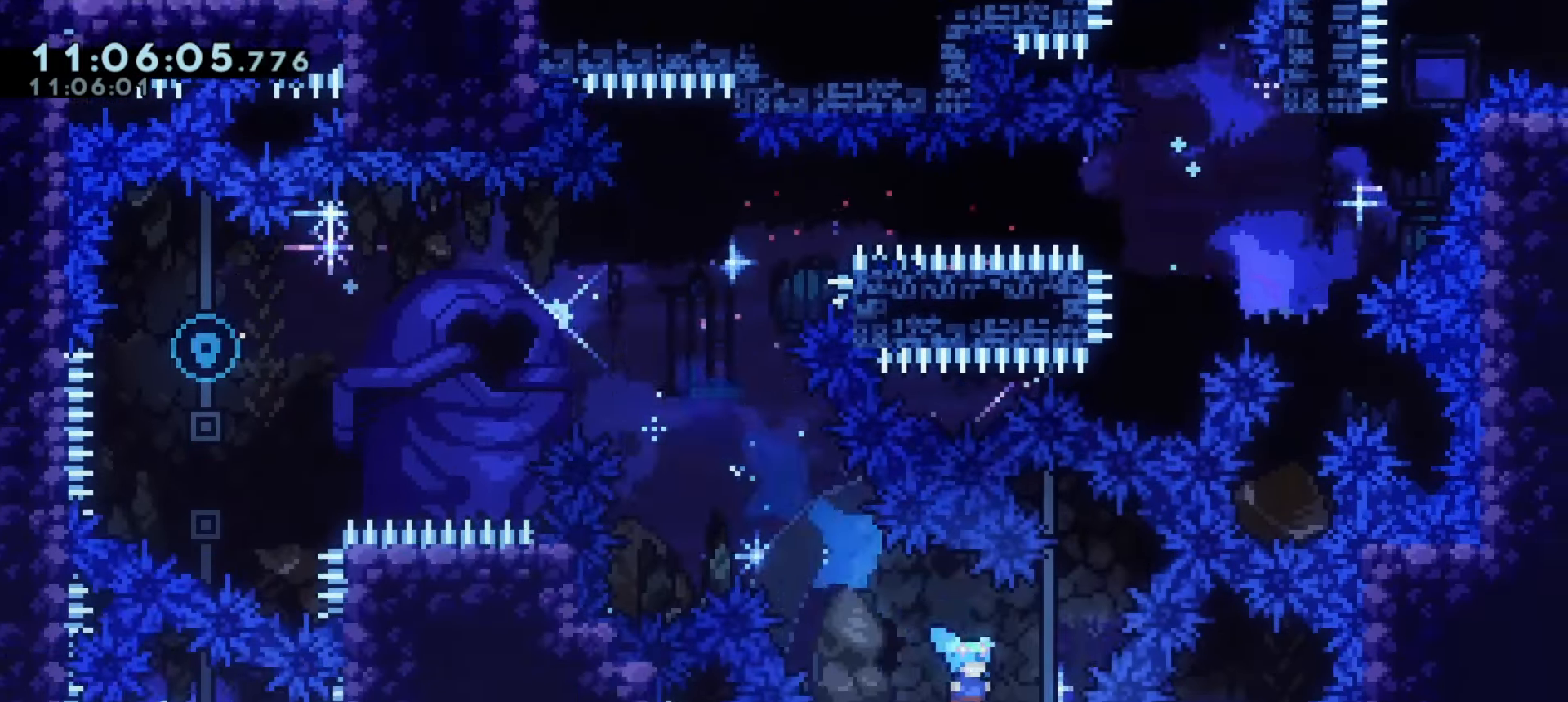
{"keys": ["d", "j1", "s"], "events": [[117, "d", "up"], [233, "a", "down"], [383, "a", "up"], [400, "s", "down"], [417, "d", "down"], [467, "j1", "down"]]}
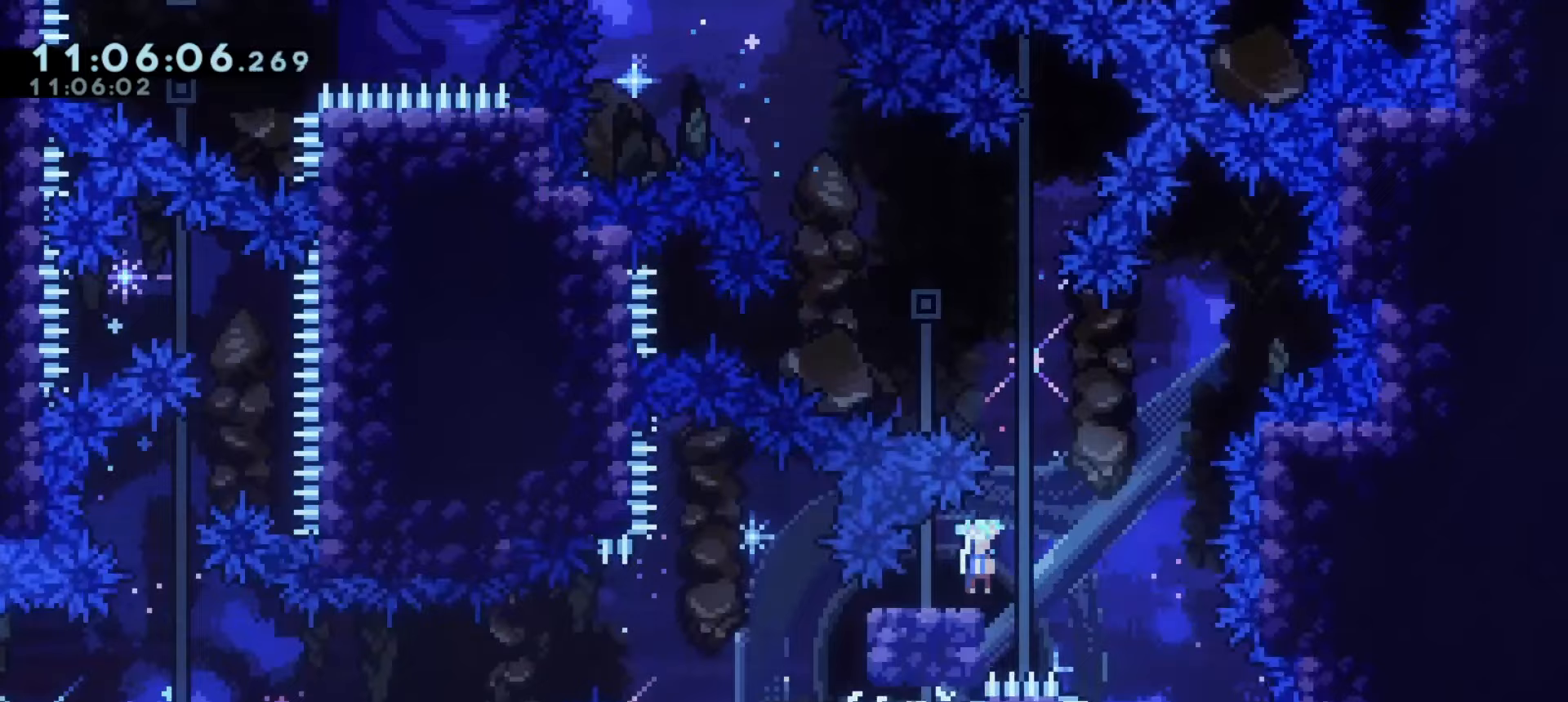
{"keys": [], "events": [[50, "j1", "up"], [50, "s", "up"], [183, "d", "up"]]}
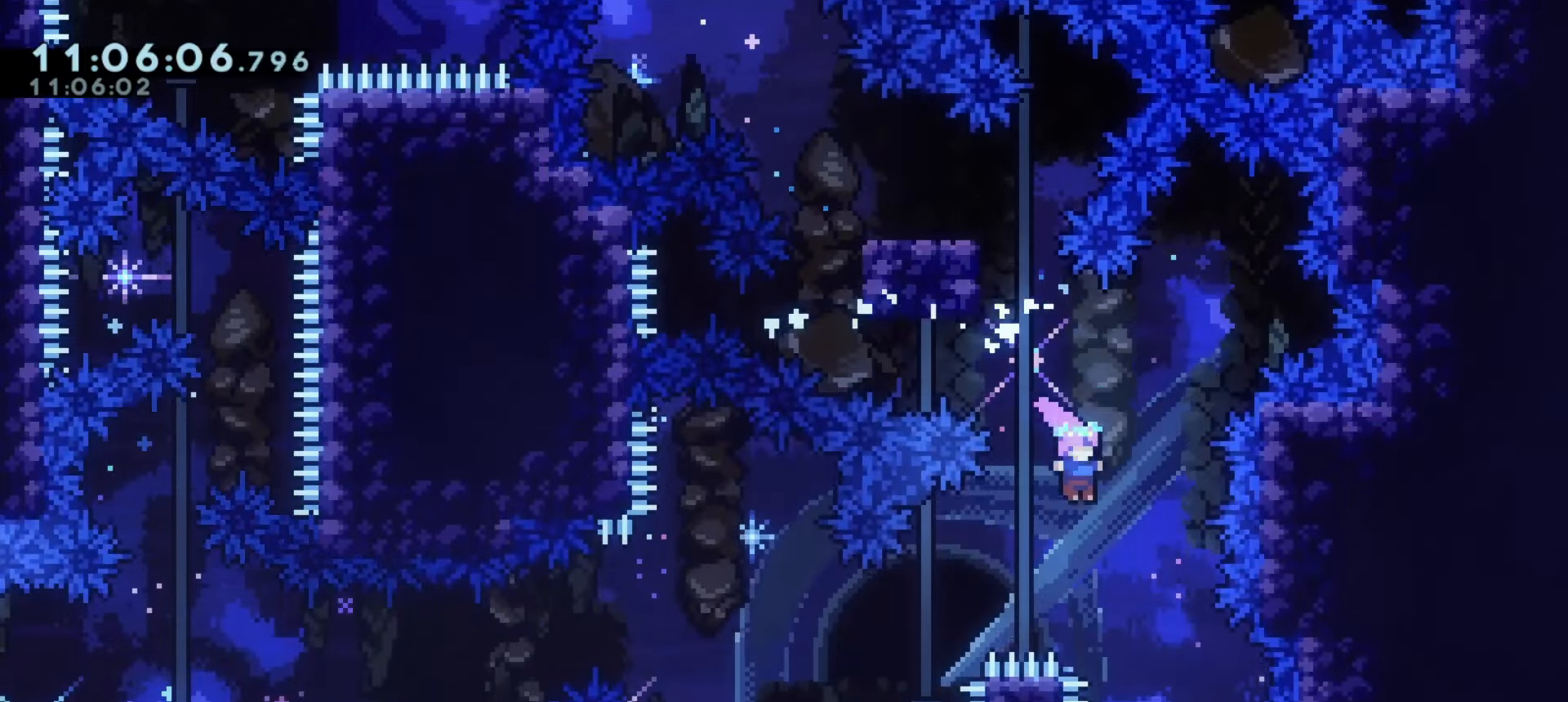
{"keys": ["a"], "events": [[17, "a", "down"], [167, "demo", "down"], [317, "demo", "up"]]}
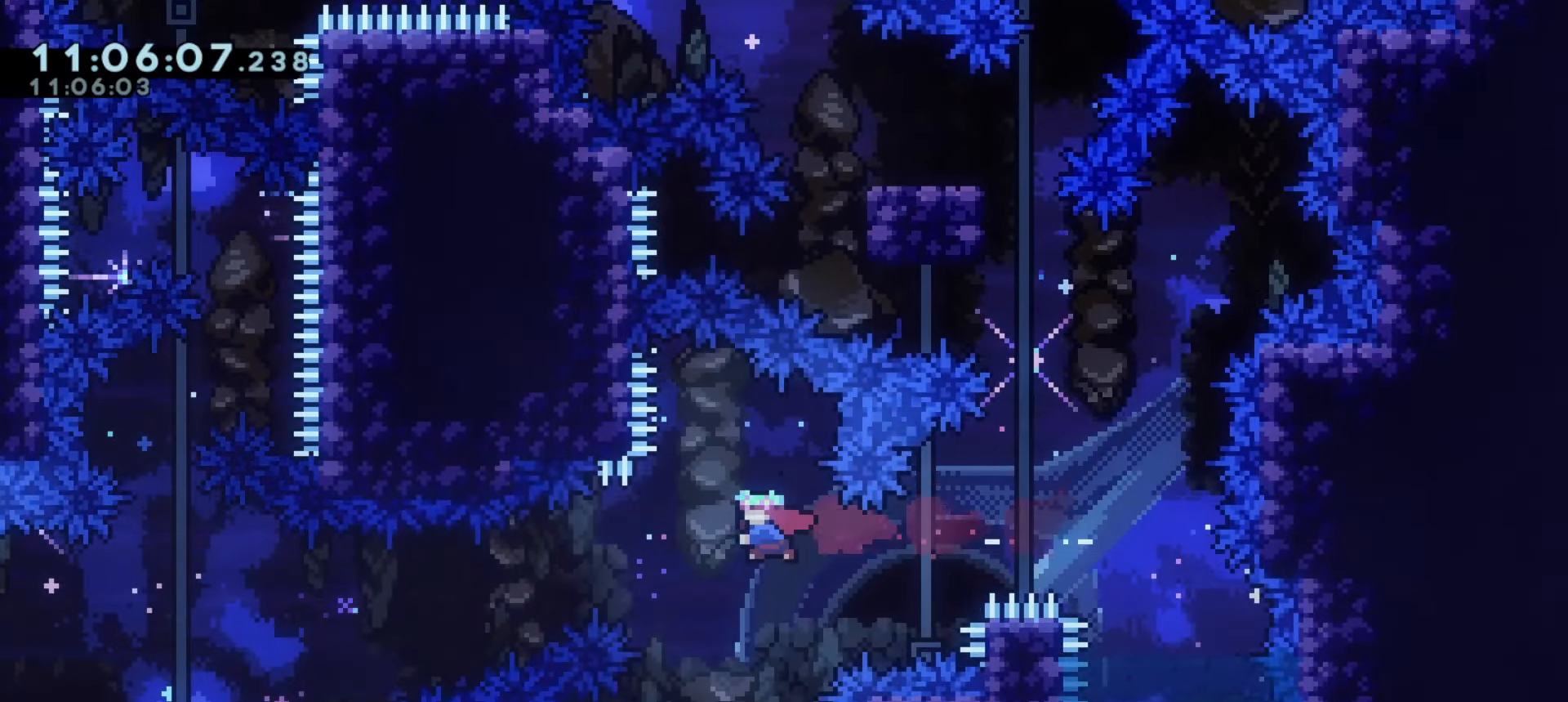
{"keys": [], "events": [[50, "demo", "down"], [200, "demo", "up"], [483, "a", "up"]]}
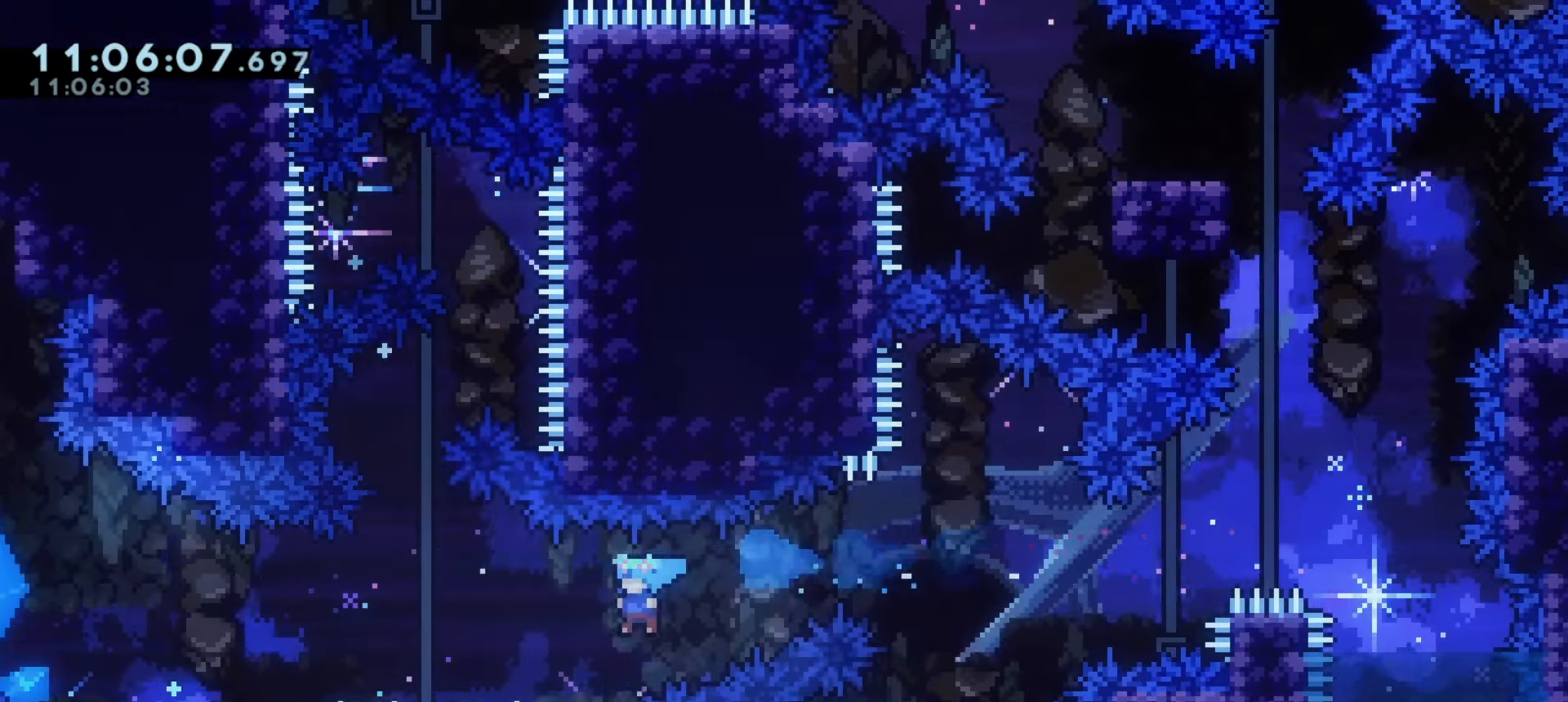
{"keys": ["a"]}
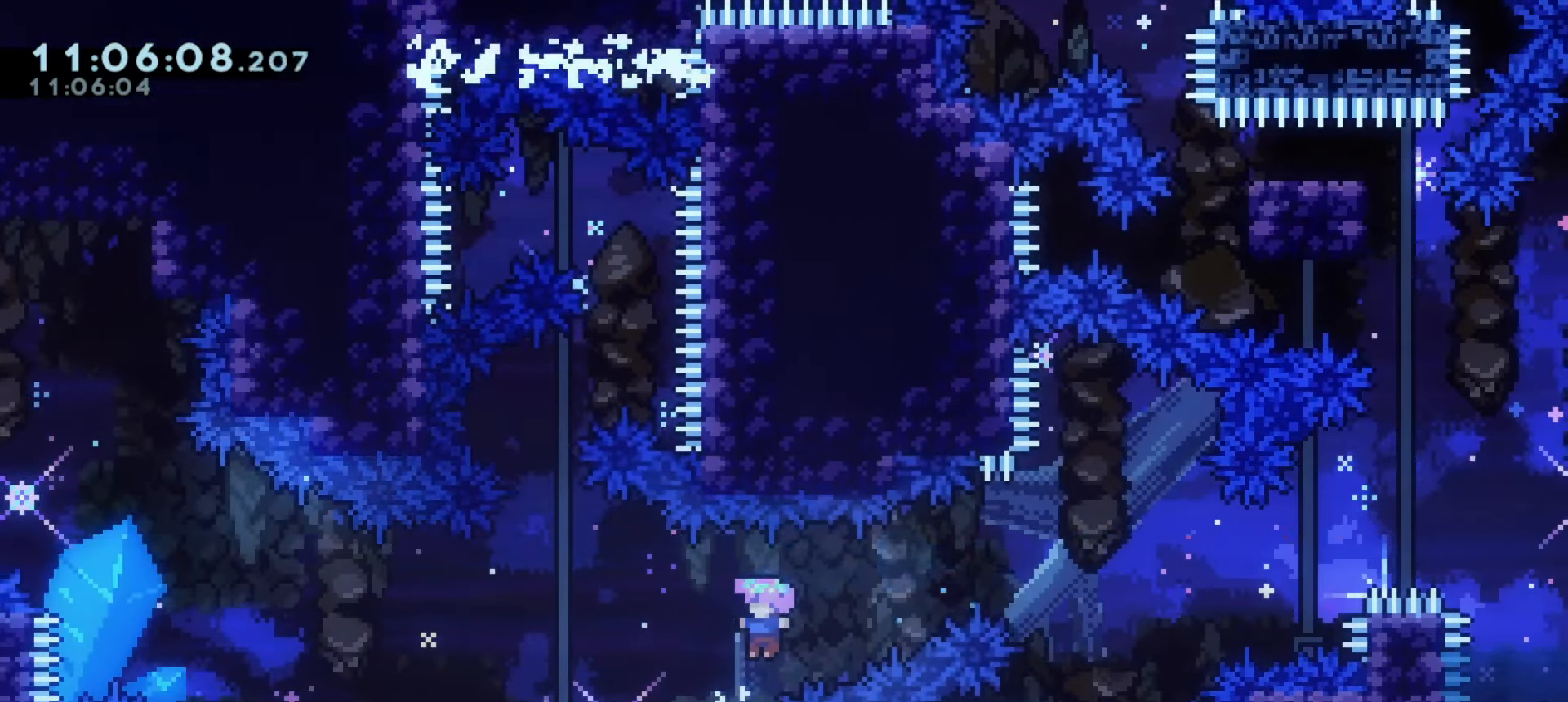
{"keys": ["a"], "events": [[83, "w", "down"], [117, "demo", "down"], [217, "w", "up"], [250, "demo", "up"]]}
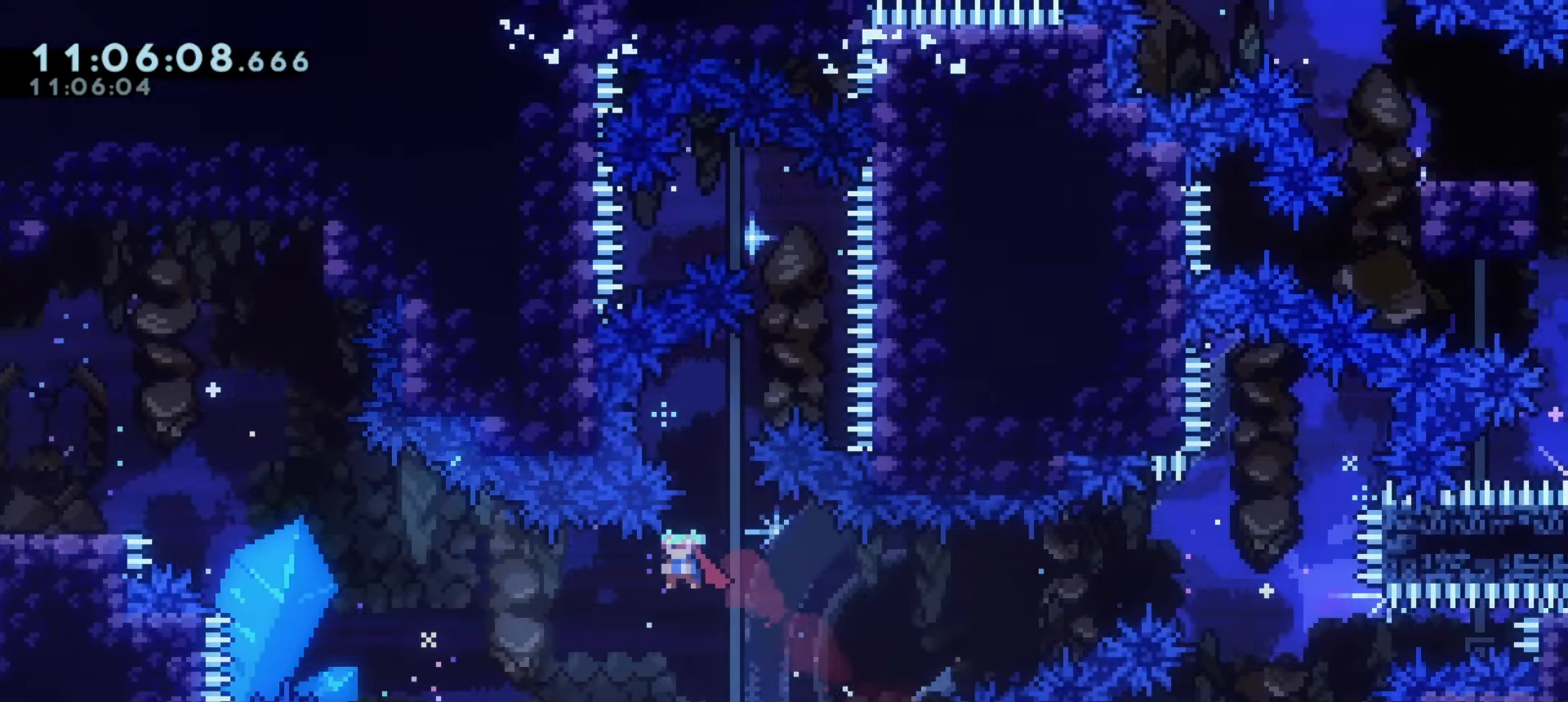
{"keys": ["a"], "events": [[200, "w", "down"], [233, "dash", "down"], [367, "dash", "up"], [367, "w", "up"]]}
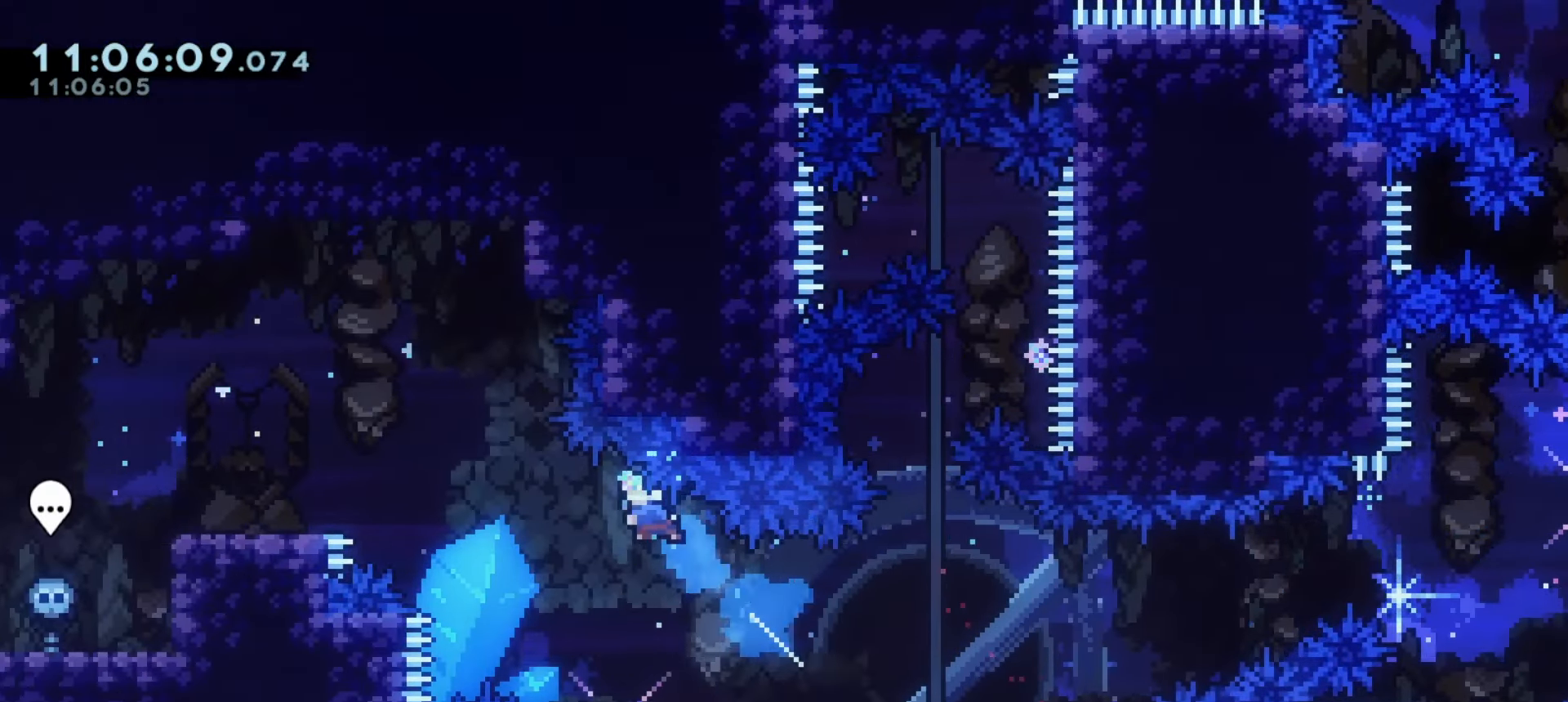
{"keys": ["a", "dash"], "events": [[317, "w", "down"], [333, "dash", "down"], [500, "w", "up"]]}
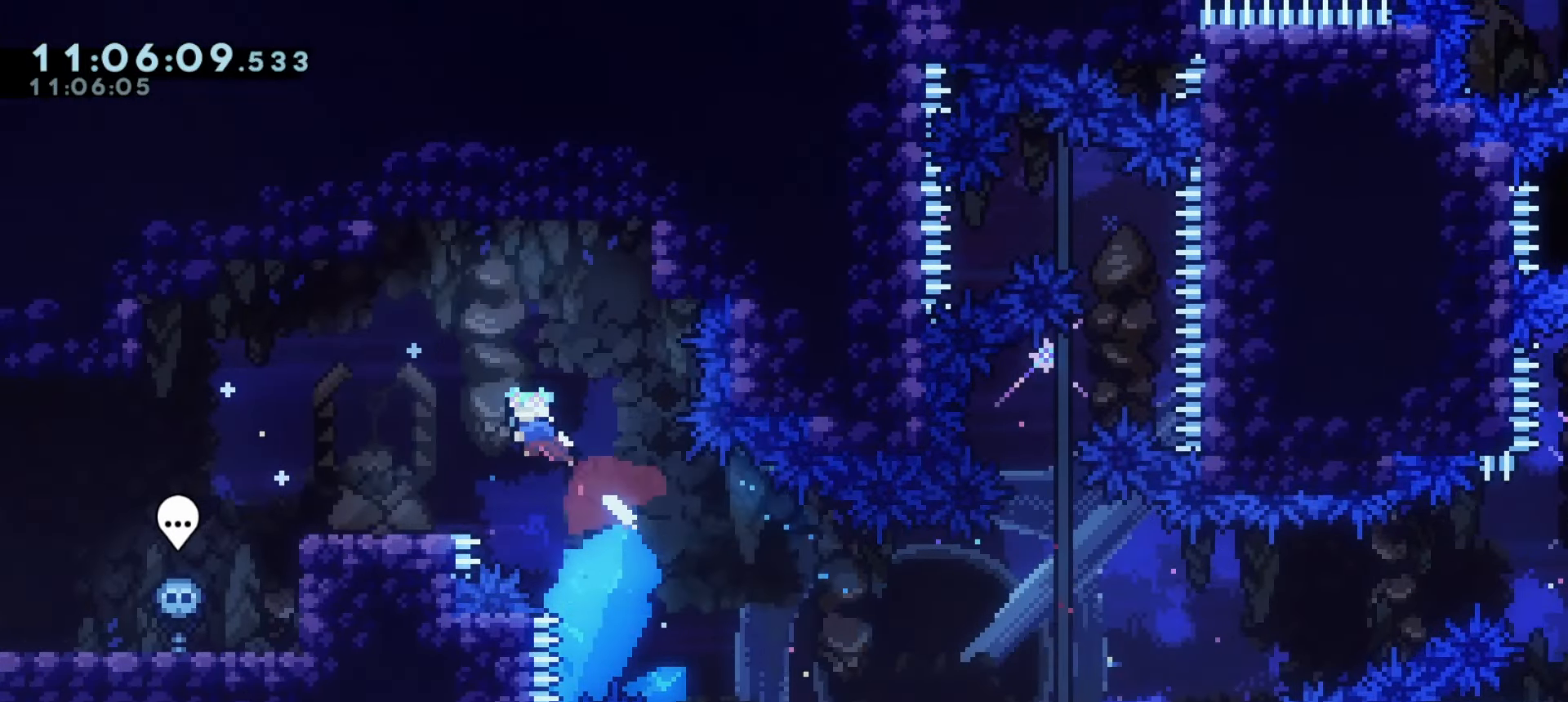
{"keys": ["d"], "events": [[17, "dash", "up"], [183, "a", "up"], [467, "d", "down"]]}
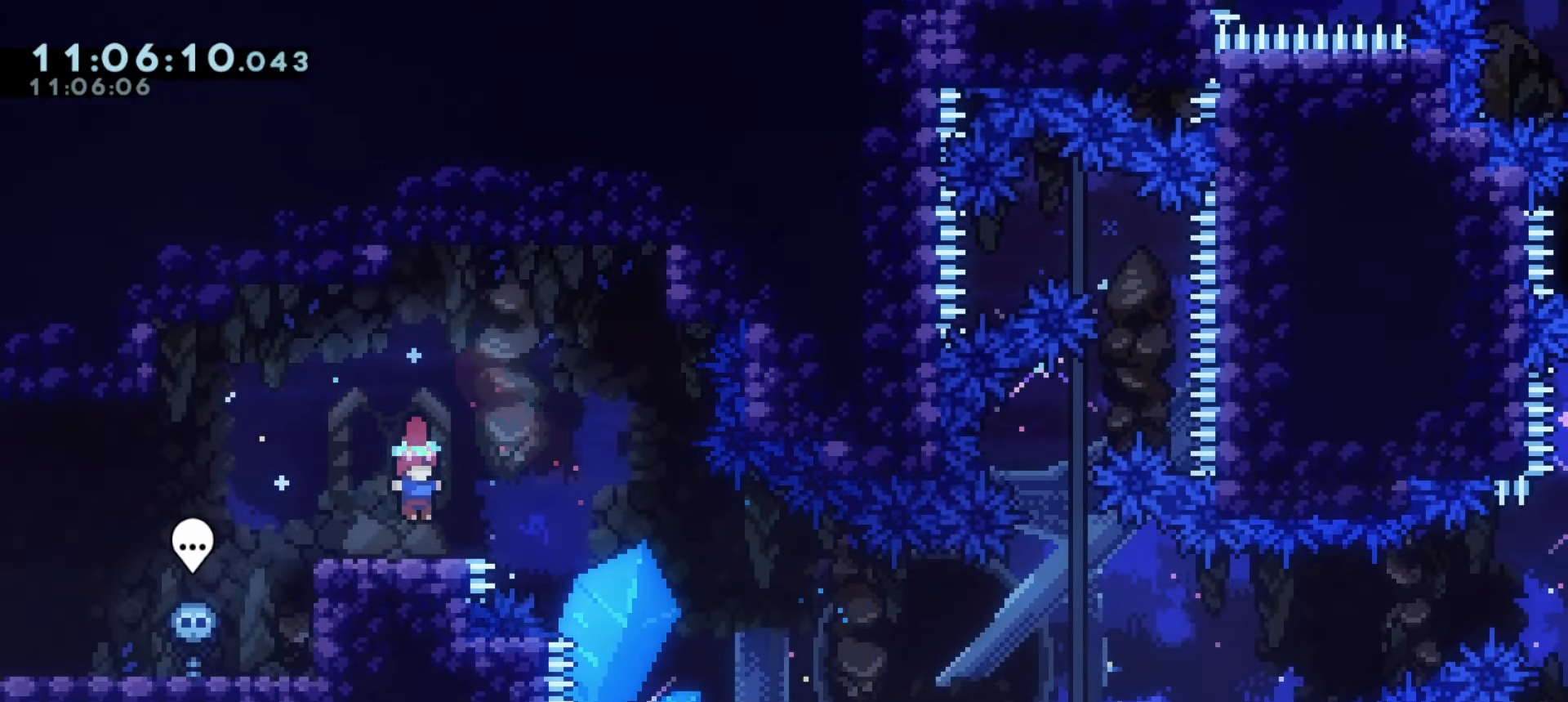
{"keys": ["a", "dash", "s"], "events": [[50, "d", "up"], [100, "a", "down"], [117, "s", "down"], [133, "dash", "down"], [317, "dash", "up"], [333, "j1", "down"], [417, "dash", "down"], [450, "j1", "up"]]}
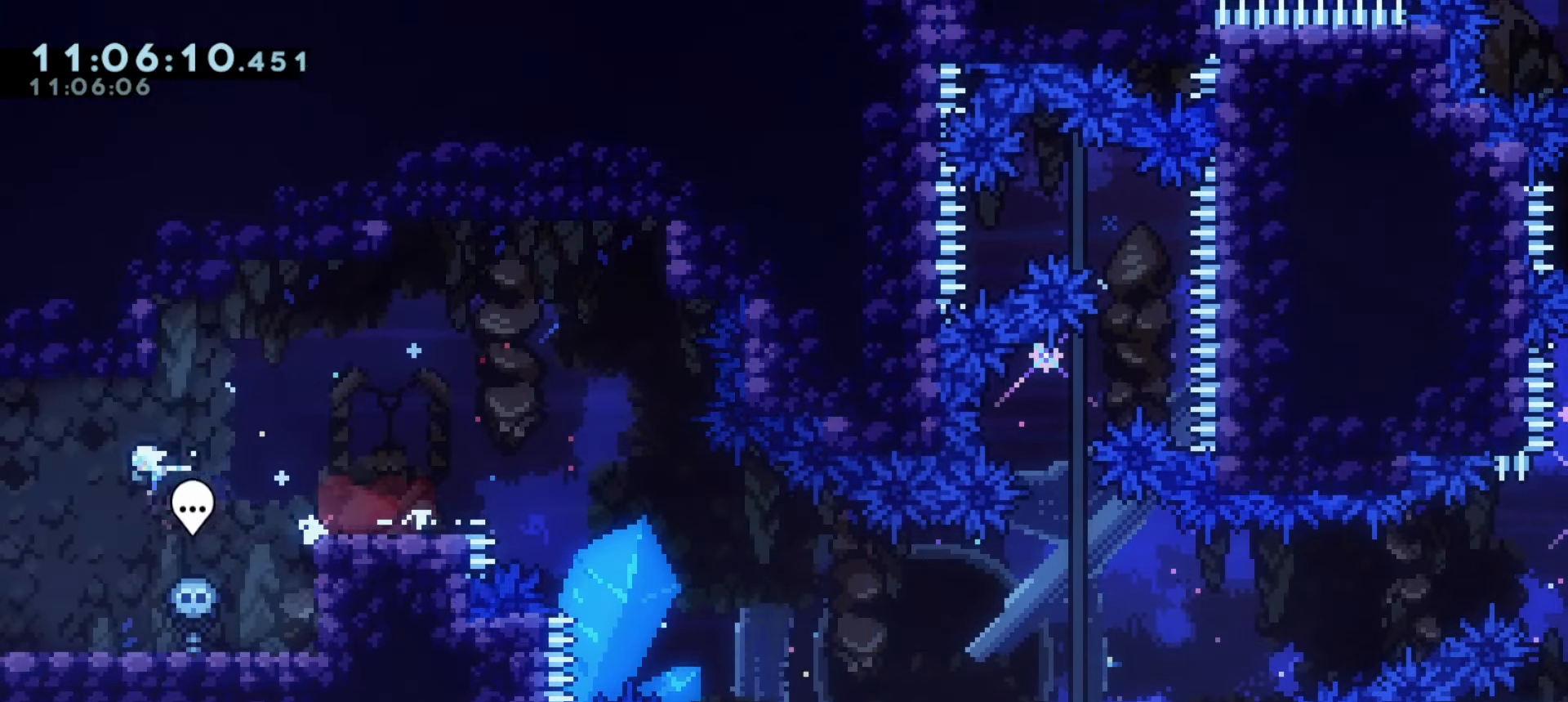
{"keys": [], "events": [[167, "dash", "up"], [167, "s", "up"], [367, "a", "up"]]}
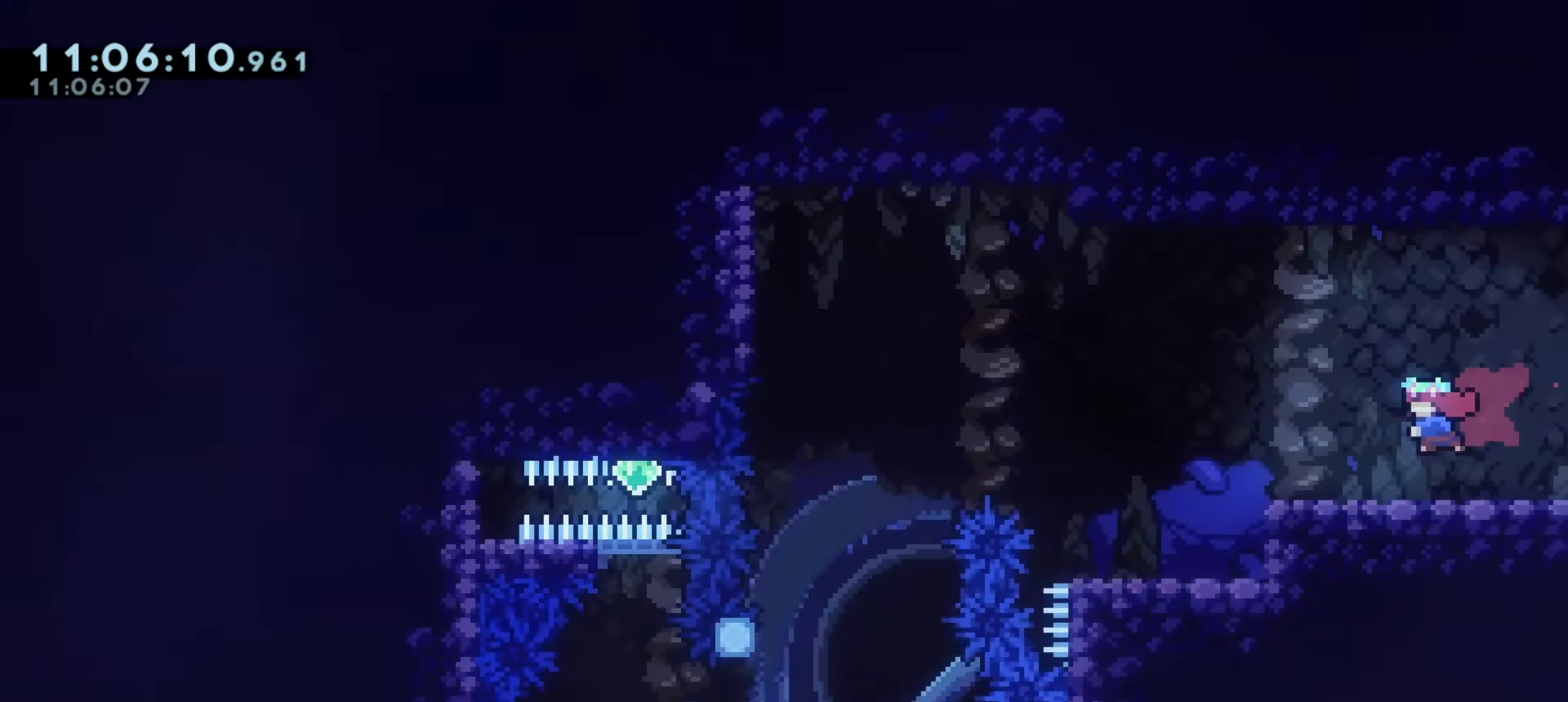
{"keys": ["dash", "s"], "events": [[417, "dash", "down"], [417, "s", "down"]]}